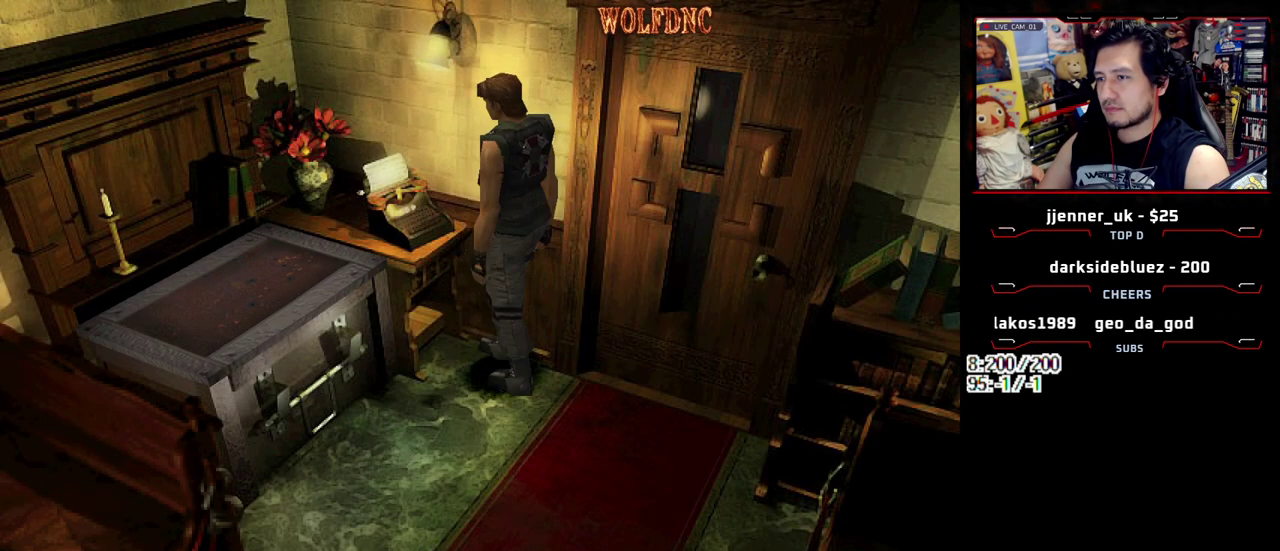
Gameplay with a controller (PlayStation layout); each line is a JSON object with the inputs held at the frame after it. "events" lists button and stick changes between this image and that frame as [ms after this image, input, new state], when the widget could be followed in between. Not read: L3 R3.
{"buttons": ["CROSS"], "events": [[50, "DPAD_LEFT", "up"], [100, "CROSS", "up"], [150, "CROSS", "down"], [150, "DPAD_UP", "up"], [283, "CROSS", "up"], [417, "CROSS", "down"]]}
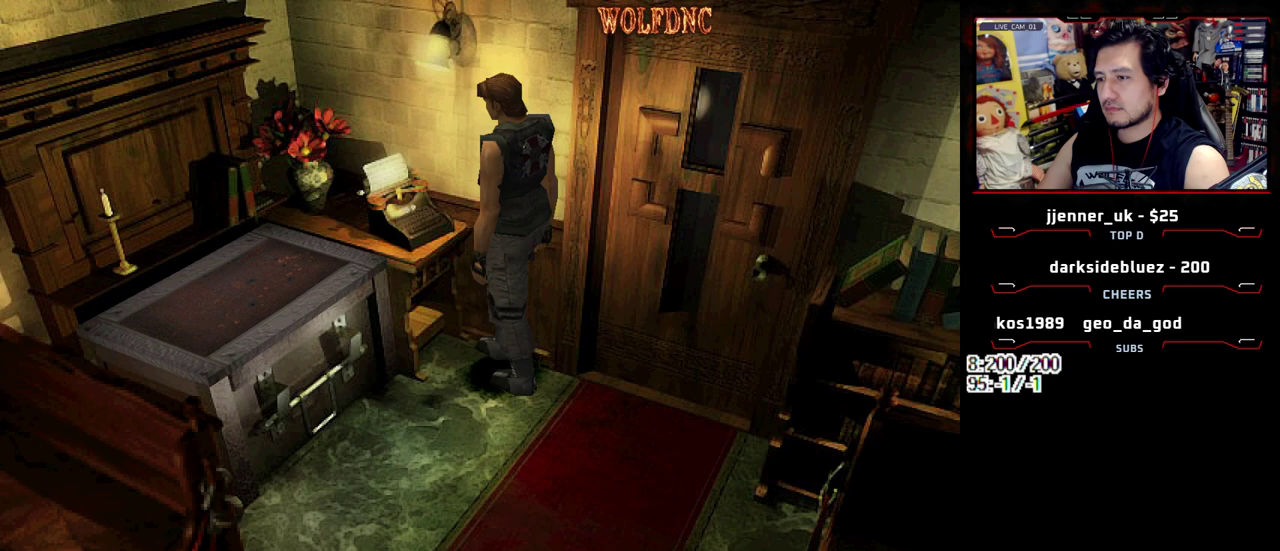
{"buttons": ["DPAD_RIGHT"], "events": [[400, "DPAD_RIGHT", "down"], [433, "CROSS", "up"]]}
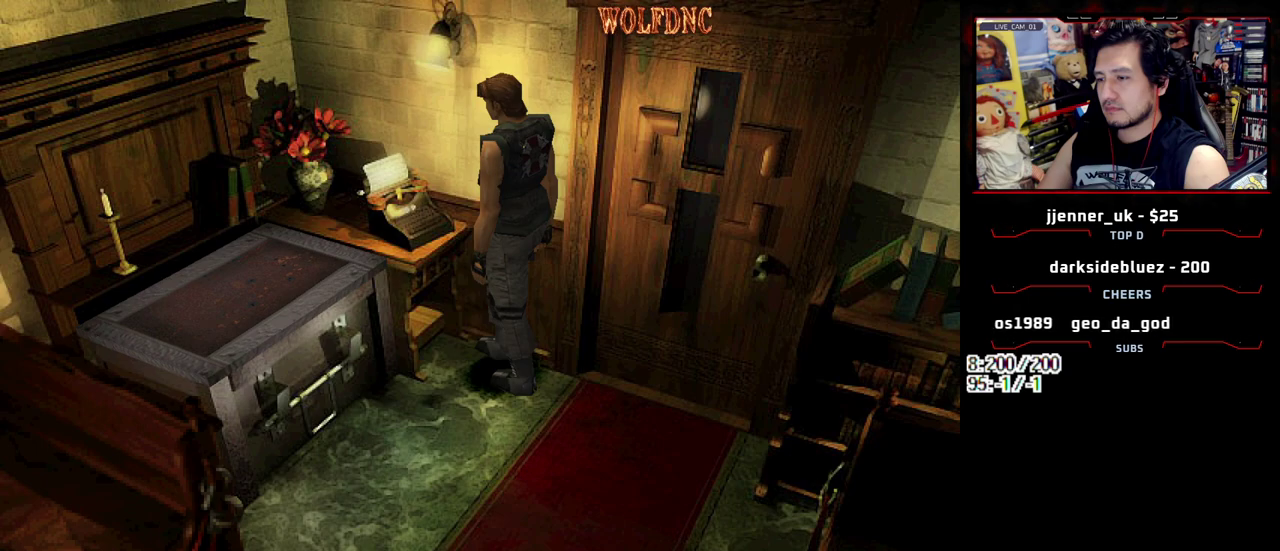
{"buttons": ["DPAD_LEFT"], "events": [[33, "CROSS", "down"], [33, "DPAD_RIGHT", "up"], [133, "CROSS", "up"], [133, "DPAD_LEFT", "down"], [267, "DPAD_DOWN", "down"], [367, "SQUARE", "down"], [400, "DPAD_DOWN", "up"], [450, "SQUARE", "up"]]}
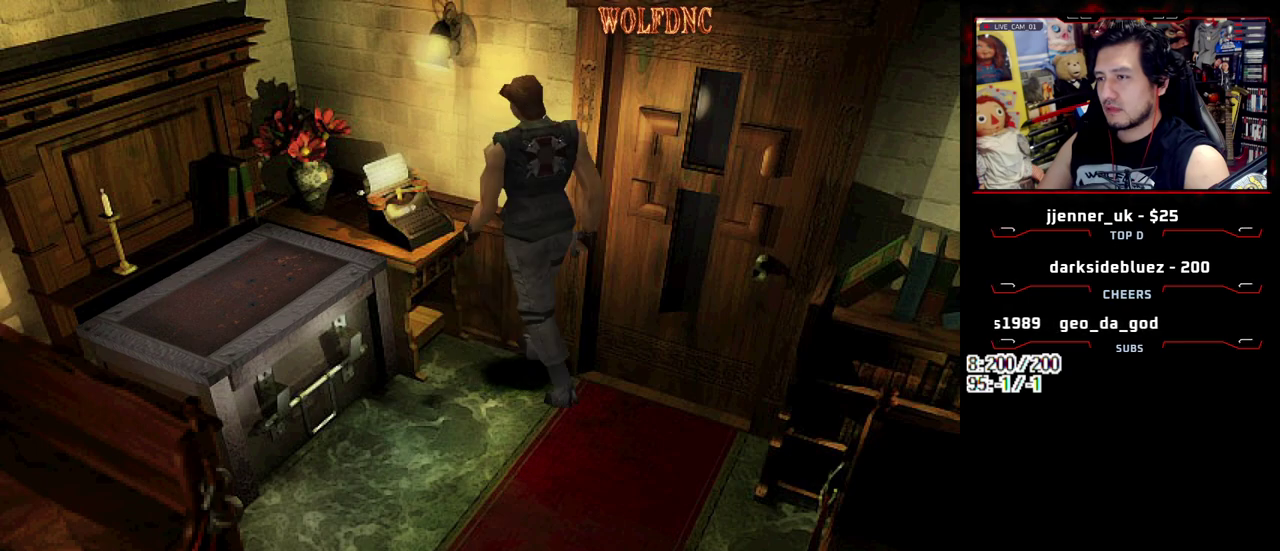
{"buttons": [], "events": [[100, "DPAD_UP", "down"], [100, "SQUARE", "down"], [183, "CROSS", "down"], [233, "SQUARE", "up"], [383, "CROSS", "up"], [417, "DPAD_UP", "up"], [467, "DPAD_LEFT", "up"]]}
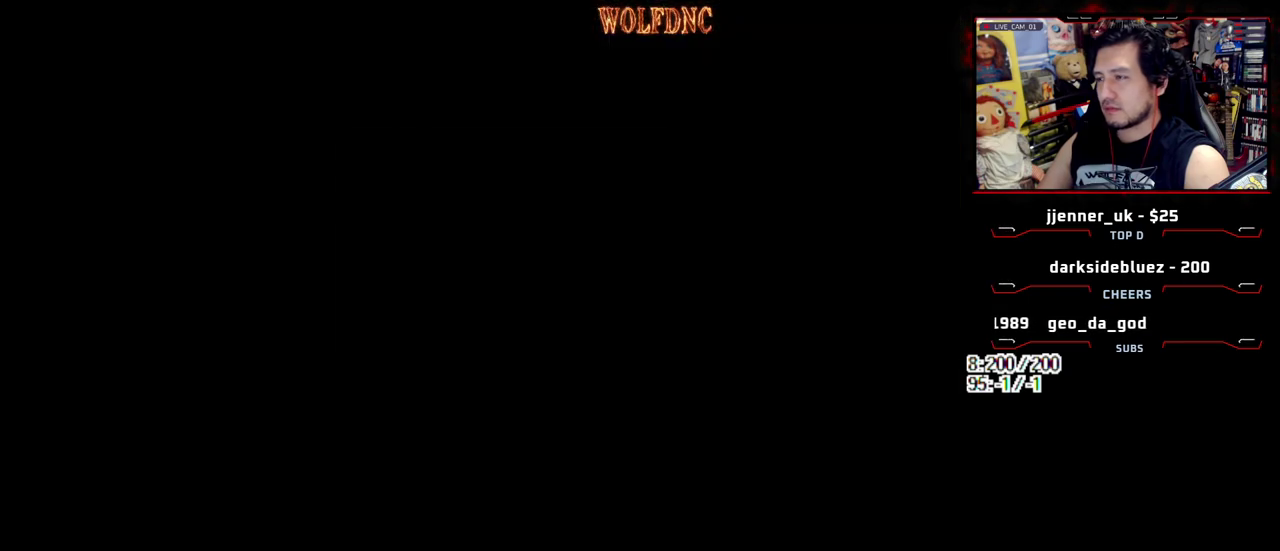
{"buttons": [], "events": []}
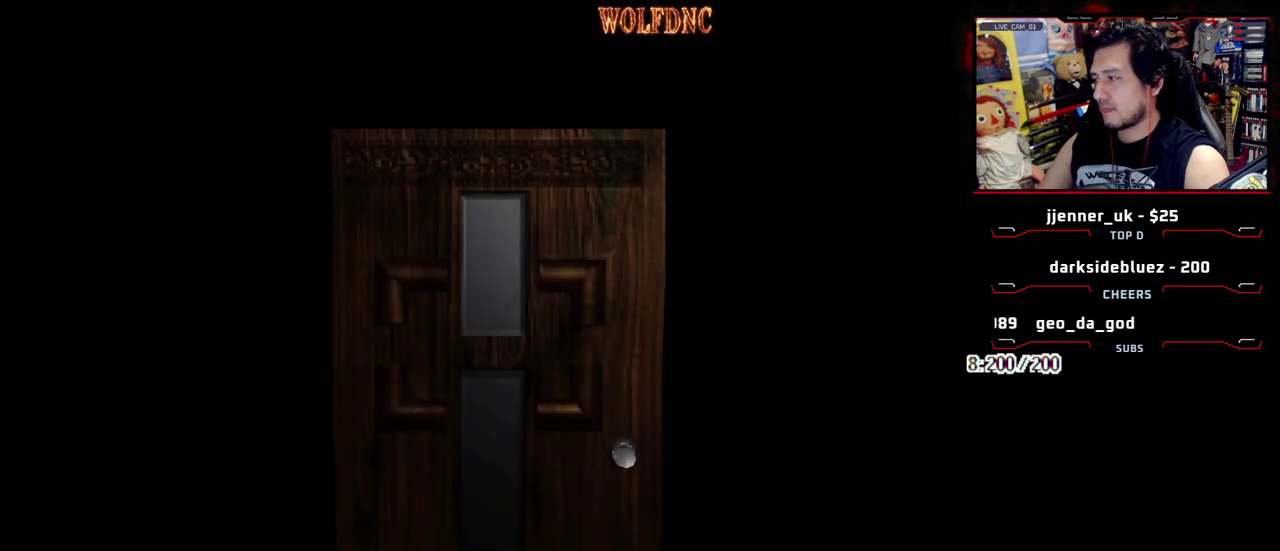
{"buttons": [], "events": []}
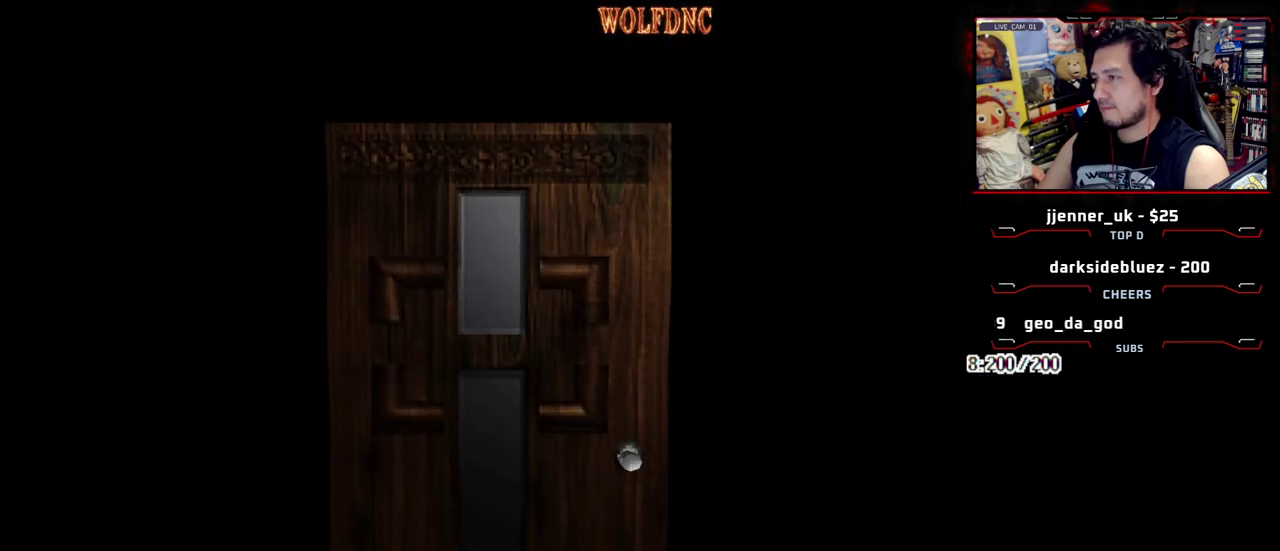
{"buttons": [], "events": []}
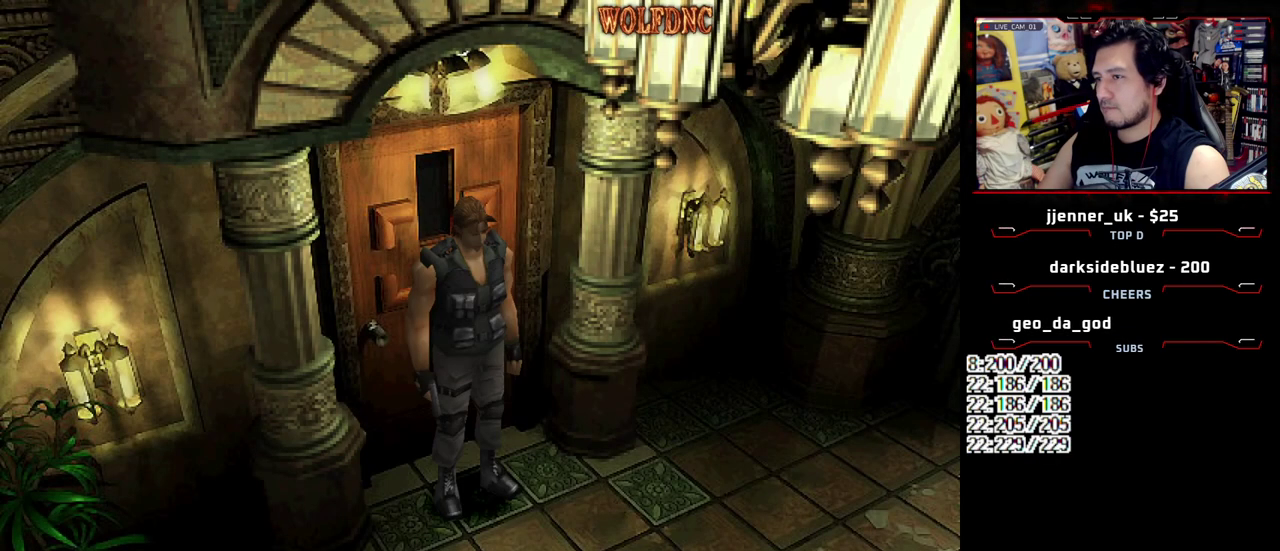
{"buttons": [], "events": []}
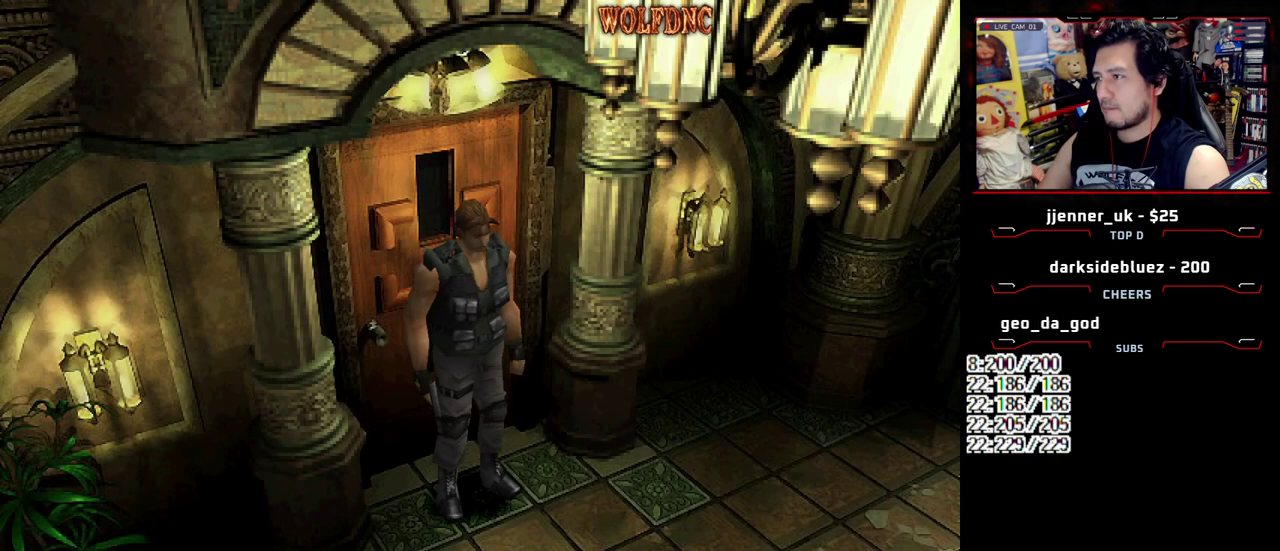
{"buttons": ["SQUARE", "DPAD_DOWN"], "events": [[400, "DPAD_DOWN", "down"], [450, "SQUARE", "down"]]}
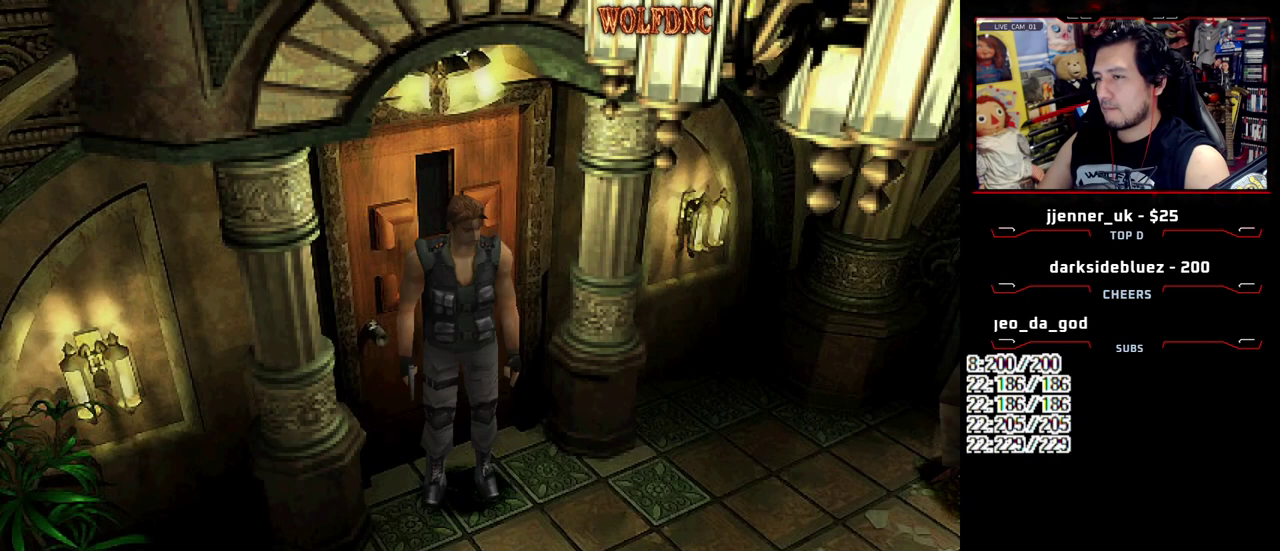
{"buttons": ["CROSS"], "events": [[50, "DPAD_DOWN", "up"], [50, "SQUARE", "up"], [183, "CROSS", "down"], [183, "DPAD_UP", "down"], [333, "CROSS", "up"], [333, "DPAD_UP", "up"], [383, "CROSS", "down"]]}
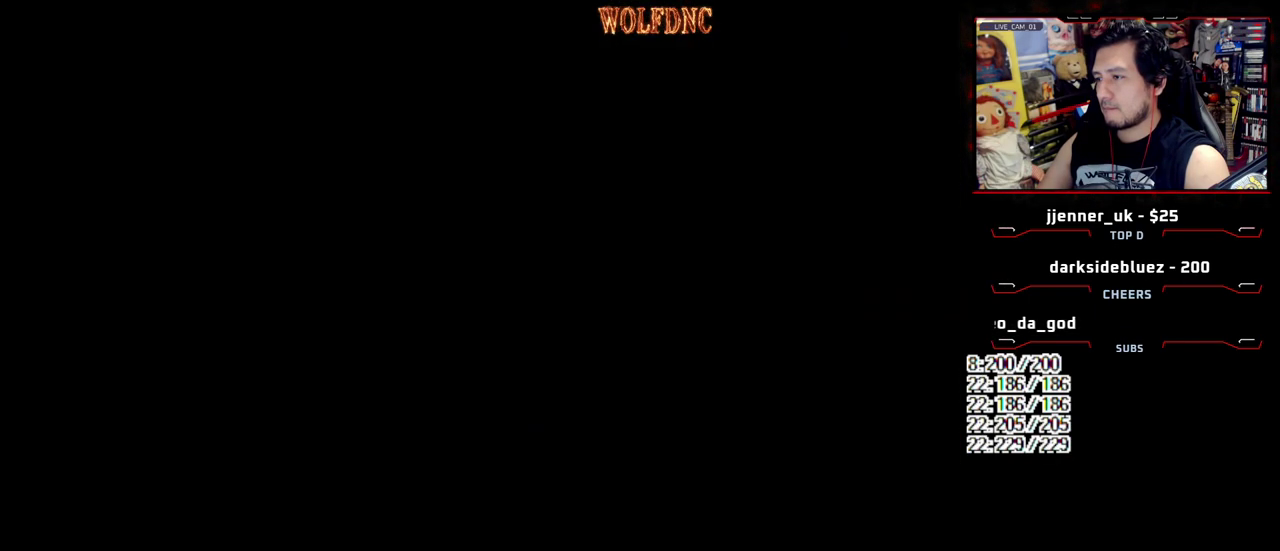
{"buttons": [], "events": [[17, "CROSS", "up"], [67, "CROSS", "down"], [200, "CROSS", "up"]]}
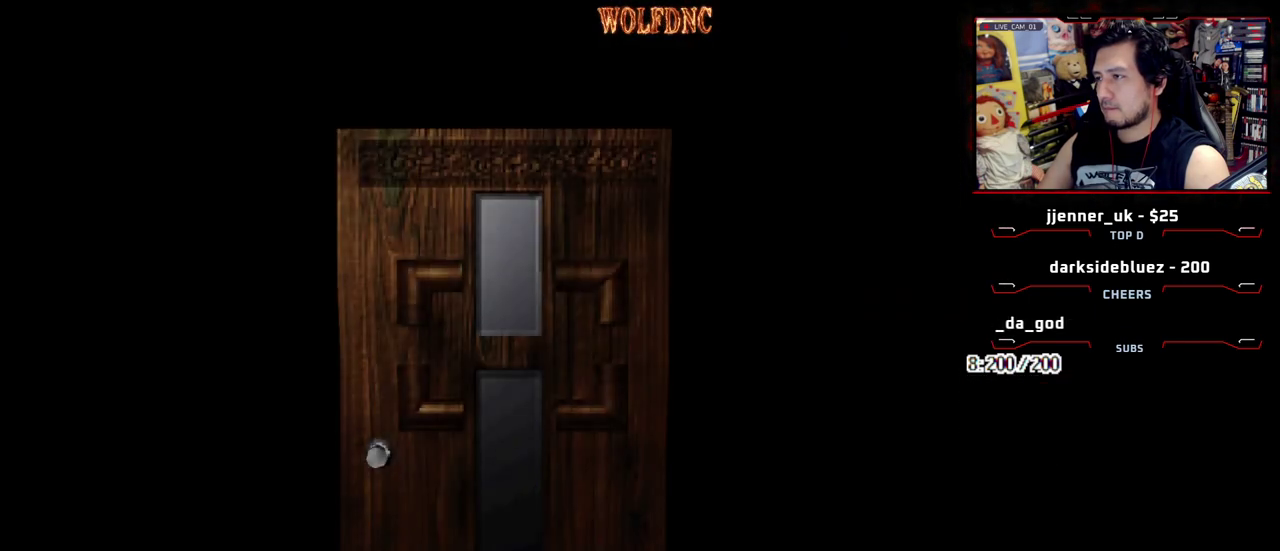
{"buttons": [], "events": []}
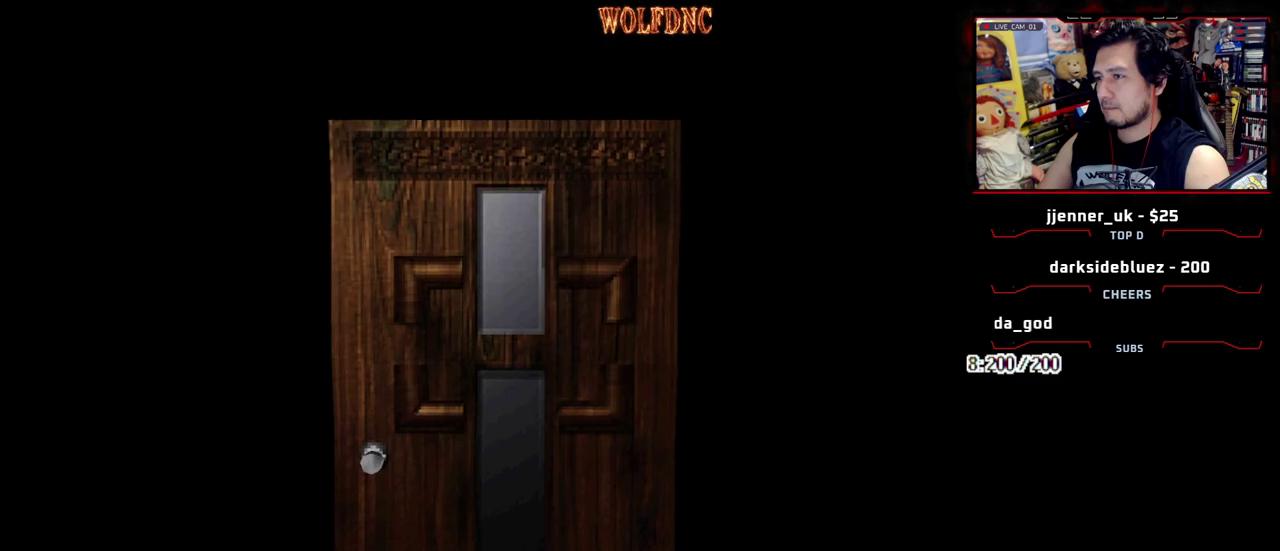
{"buttons": ["CROSS", "SQUARE", "DPAD_DOWN"], "events": [[83, "SELECT", "down"], [183, "SELECT", "up"], [233, "DPAD_DOWN", "down"], [283, "SQUARE", "down"], [467, "CROSS", "down"]]}
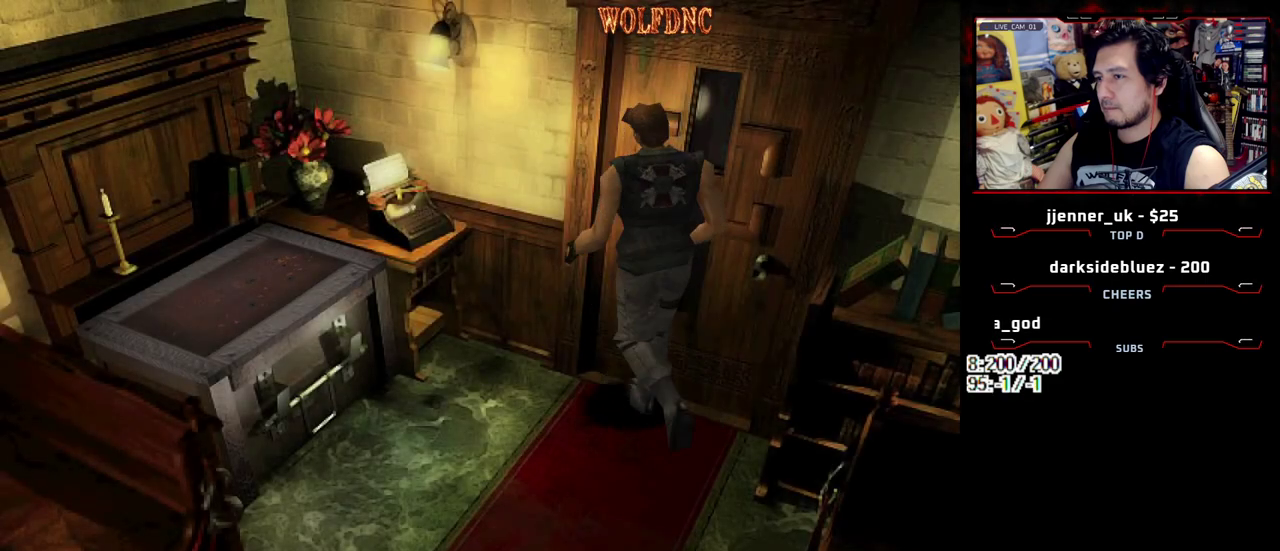
{"buttons": [], "events": [[17, "CROSS", "up"], [17, "DPAD_DOWN", "up"], [17, "SQUARE", "up"], [67, "CROSS", "down"], [150, "CROSS", "up"]]}
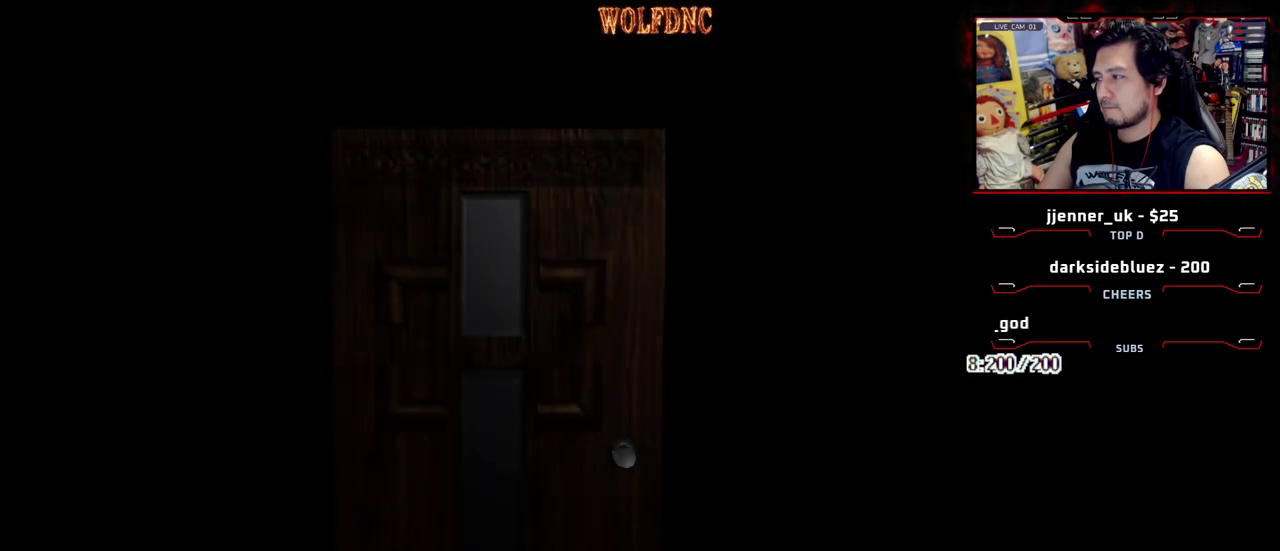
{"buttons": [], "events": []}
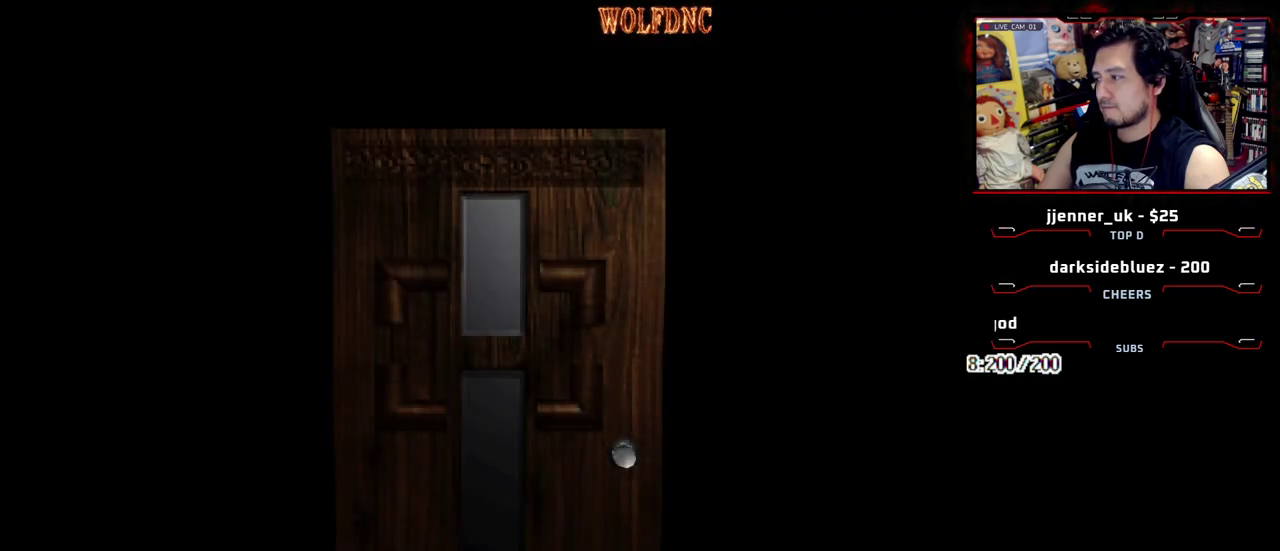
{"buttons": ["SQUARE", "DPAD_UP"], "events": [[333, "SELECT", "down"], [417, "SELECT", "up"], [467, "DPAD_UP", "down"], [467, "SQUARE", "down"]]}
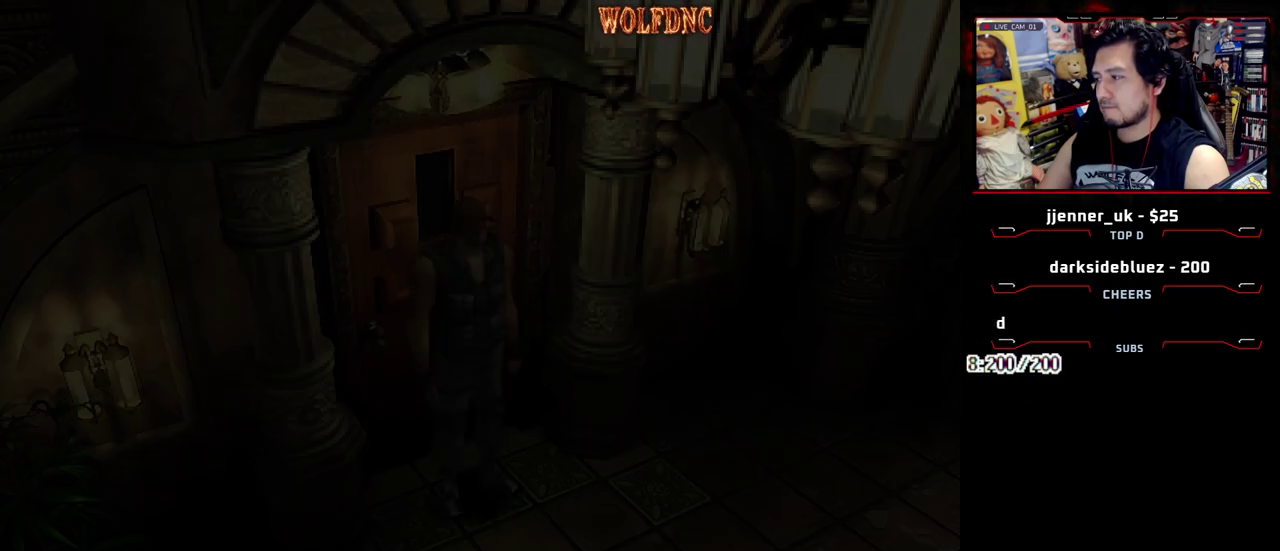
{"buttons": ["SQUARE", "DPAD_UP"], "events": [[350, "DPAD_RIGHT", "down"], [483, "DPAD_RIGHT", "up"]]}
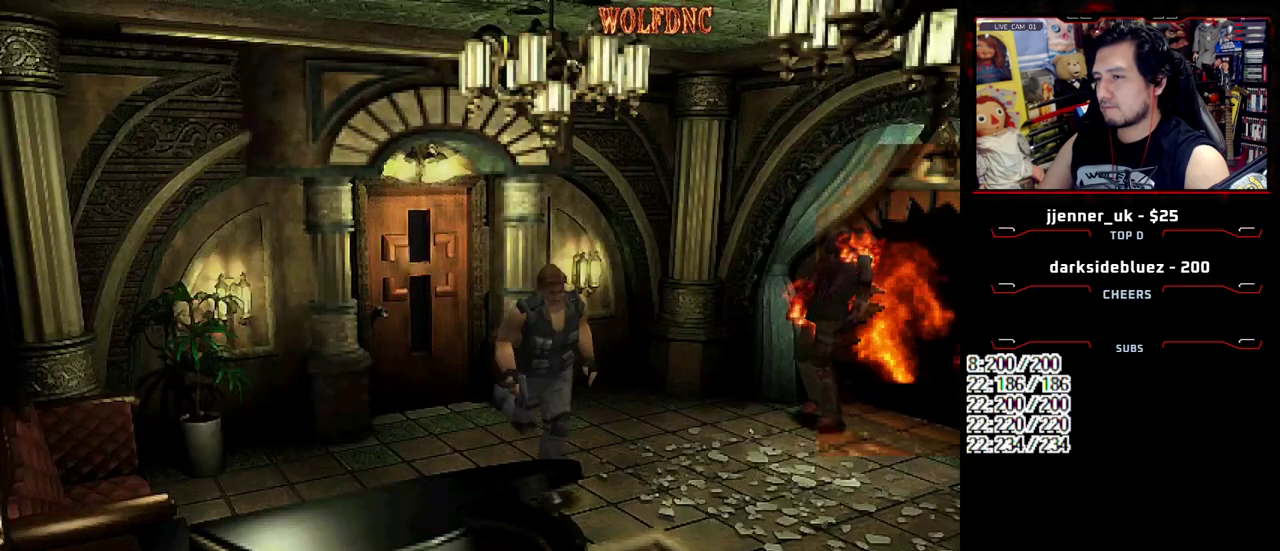
{"buttons": ["SQUARE"], "events": [[33, "DPAD_LEFT", "down"], [217, "CIRCLE", "down"], [217, "DPAD_LEFT", "up"], [500, "CIRCLE", "up"], [500, "DPAD_UP", "up"]]}
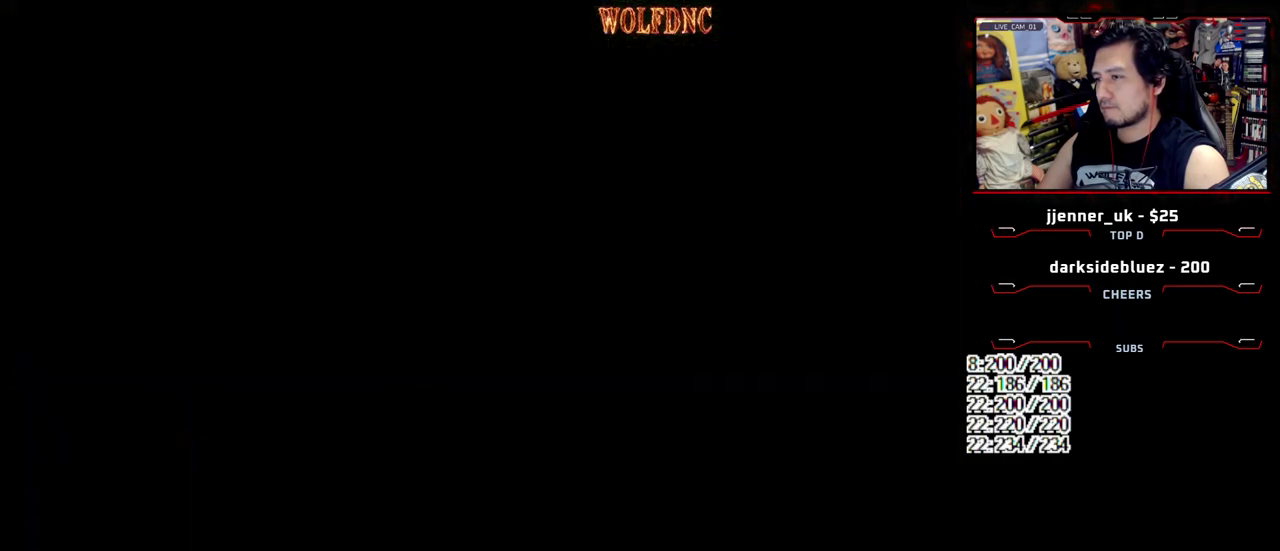
{"buttons": ["SQUARE", "DPAD_UP"], "events": [[50, "SQUARE", "up"], [283, "CIRCLE", "down"], [383, "CIRCLE", "up"], [383, "DPAD_UP", "down"], [417, "SQUARE", "down"]]}
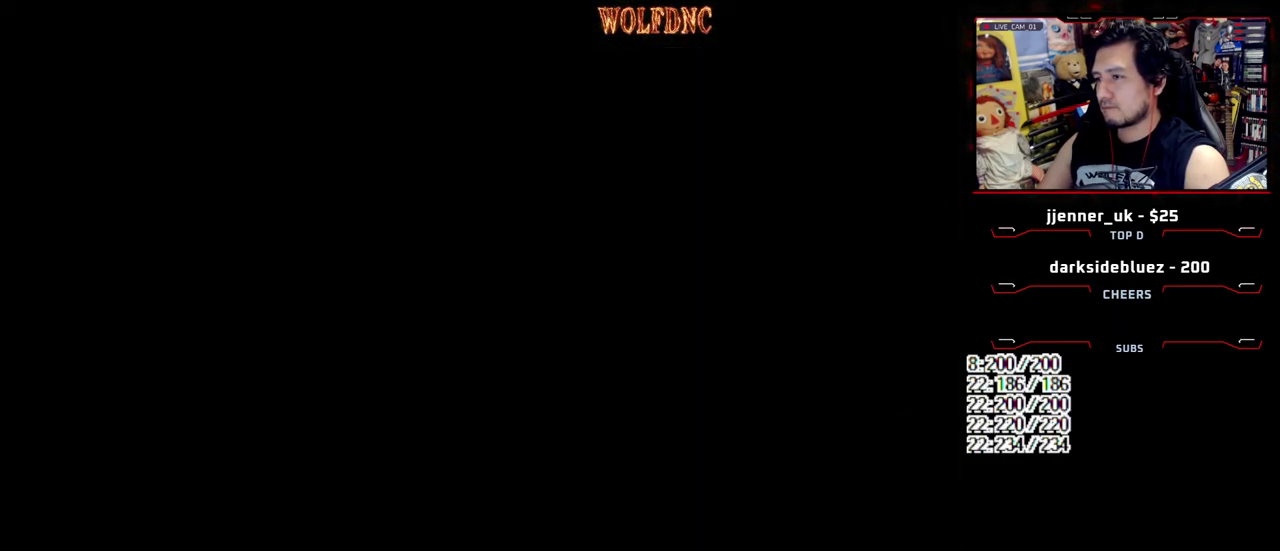
{"buttons": ["SQUARE", "DPAD_UP", "DPAD_LEFT"], "events": [[433, "DPAD_LEFT", "down"]]}
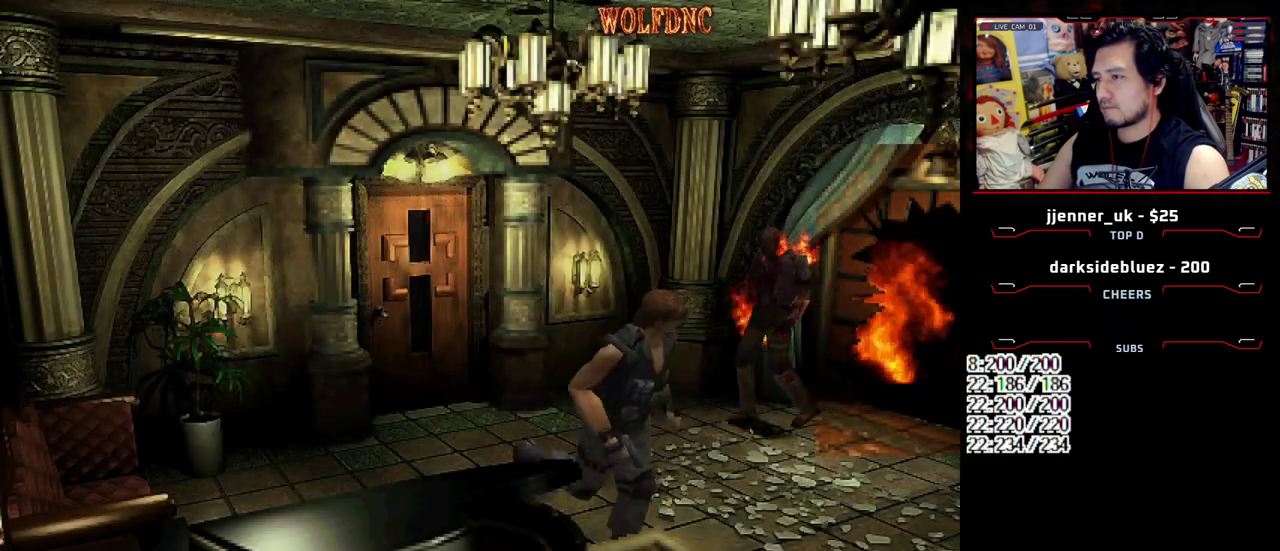
{"buttons": ["CIRCLE"], "events": [[133, "DPAD_LEFT", "up"], [167, "DPAD_RIGHT", "down"], [367, "CIRCLE", "down"], [500, "DPAD_RIGHT", "up"], [500, "DPAD_UP", "up"], [500, "SQUARE", "up"]]}
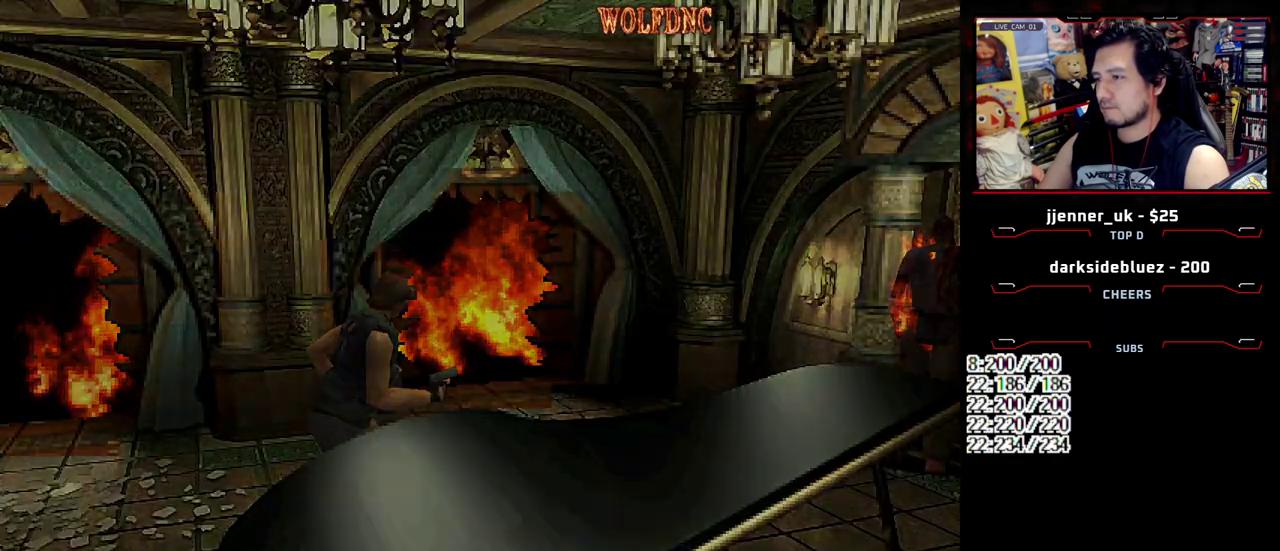
{"buttons": [], "events": [[50, "CIRCLE", "up"], [383, "CIRCLE", "down"], [467, "CIRCLE", "up"]]}
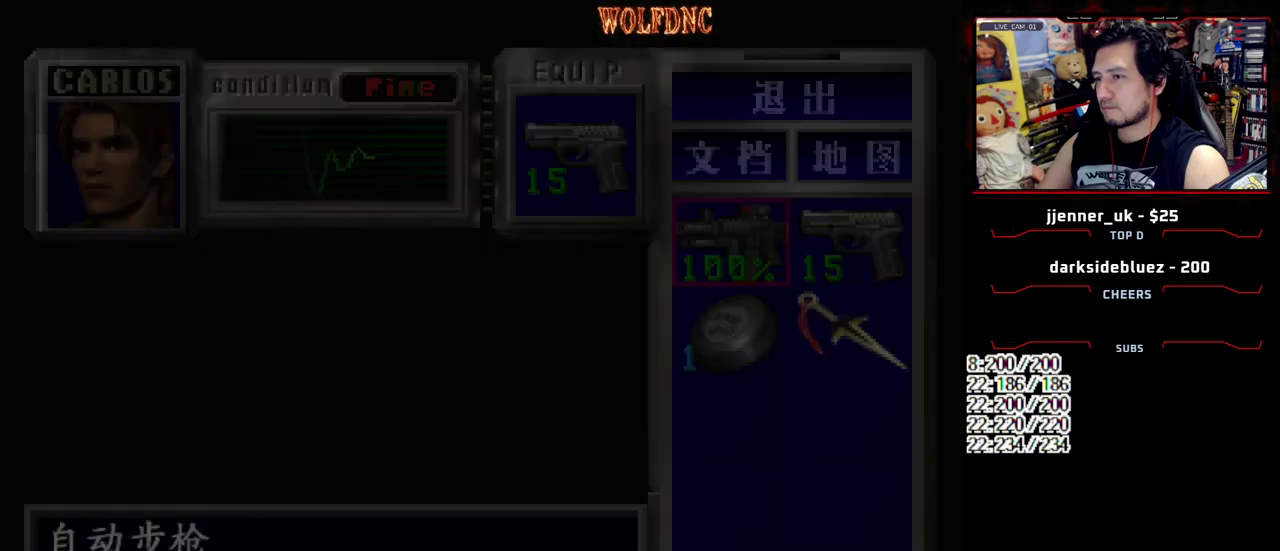
{"buttons": [], "events": [[200, "DPAD_RIGHT", "down"], [250, "DPAD_UP", "down"], [433, "DPAD_RIGHT", "up"], [433, "DPAD_UP", "up"]]}
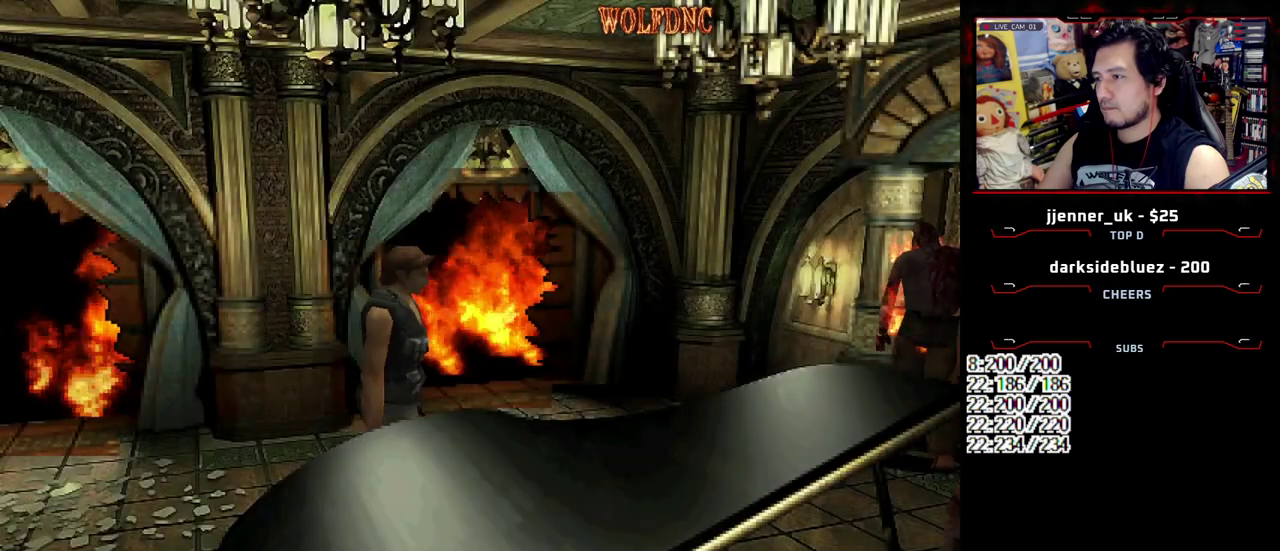
{"buttons": [], "events": [[83, "CIRCLE", "down"], [217, "CIRCLE", "up"]]}
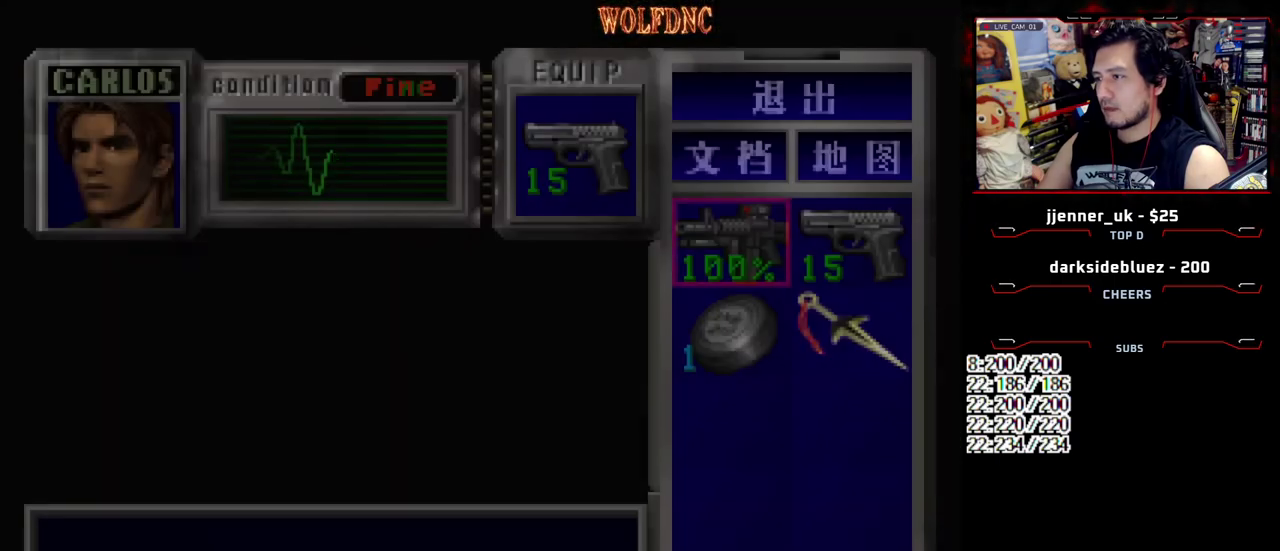
{"buttons": ["DPAD_LEFT"], "events": [[233, "CIRCLE", "down"], [333, "CIRCLE", "up"], [467, "DPAD_LEFT", "down"]]}
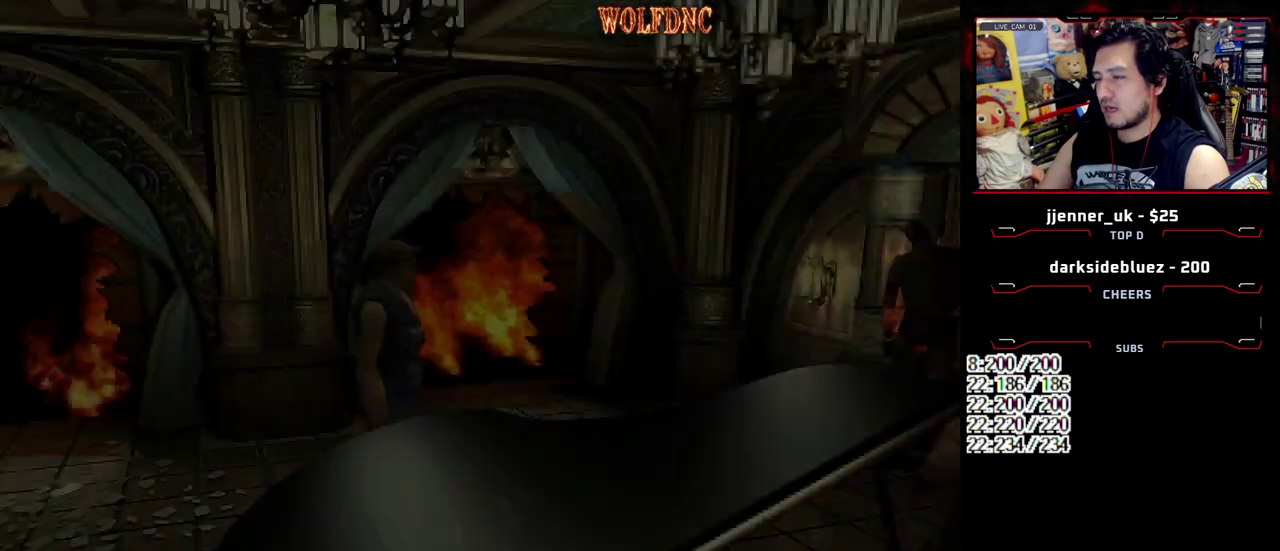
{"buttons": ["DPAD_UP", "DPAD_LEFT"], "events": [[17, "DPAD_UP", "down"]]}
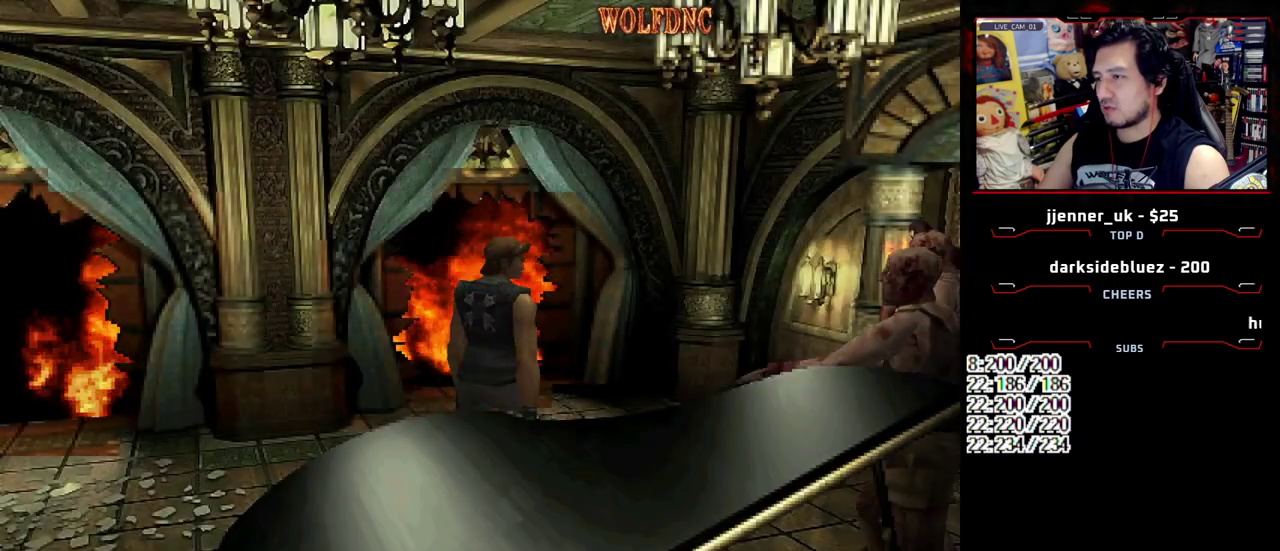
{"buttons": ["SQUARE", "DPAD_UP", "DPAD_RIGHT"], "events": [[83, "DPAD_LEFT", "up"], [133, "DPAD_RIGHT", "down"], [133, "SQUARE", "down"]]}
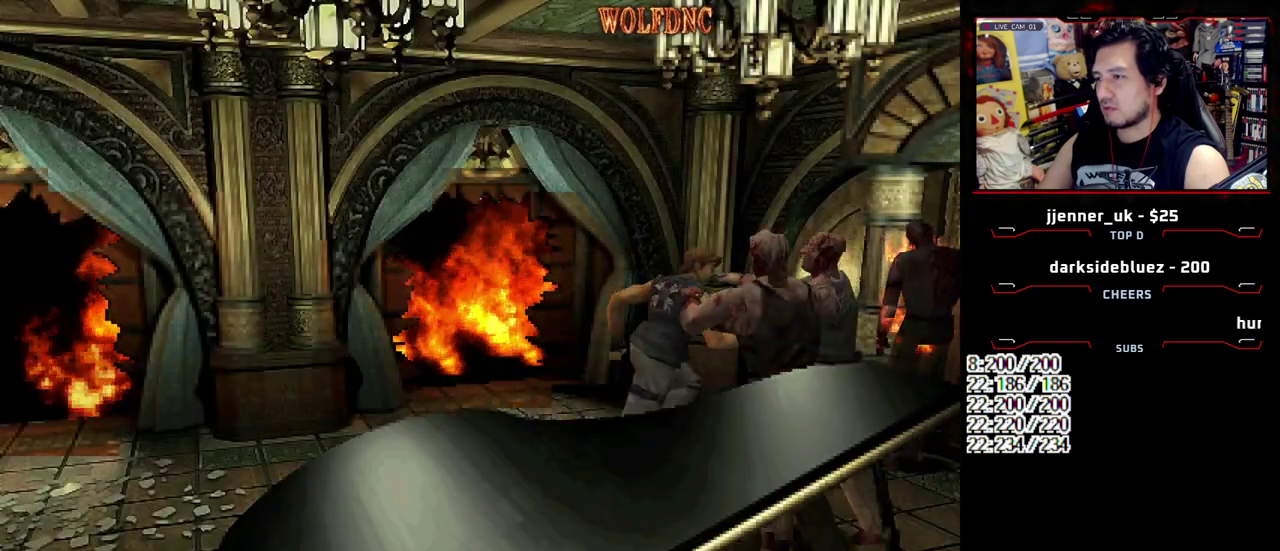
{"buttons": ["SQUARE", "DPAD_UP", "DPAD_LEFT"], "events": [[283, "DPAD_LEFT", "down"], [283, "DPAD_RIGHT", "up"]]}
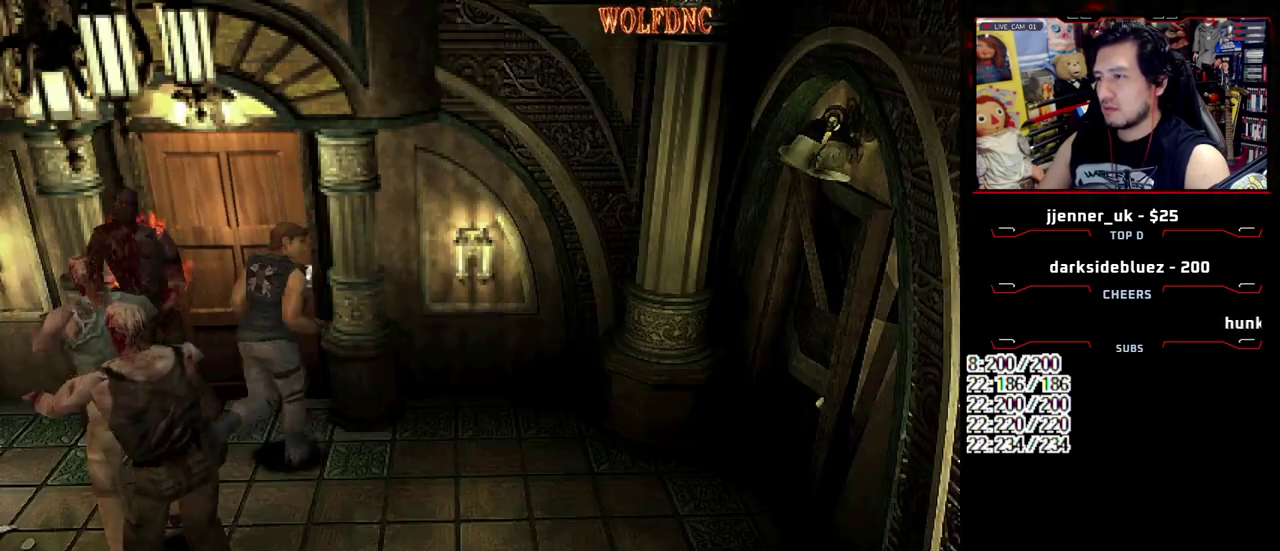
{"buttons": ["CROSS", "SQUARE", "DPAD_UP"], "events": [[17, "CROSS", "down"], [150, "CROSS", "up"], [200, "CROSS", "down"], [433, "DPAD_LEFT", "up"]]}
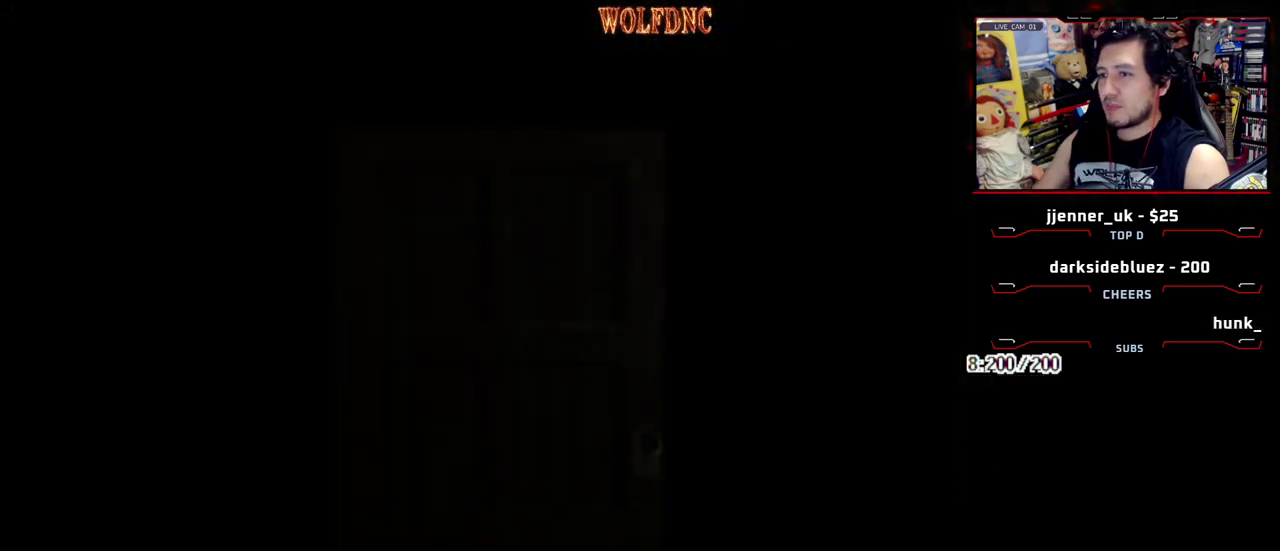
{"buttons": [], "events": [[83, "CROSS", "up"], [83, "SQUARE", "up"], [133, "DPAD_UP", "up"]]}